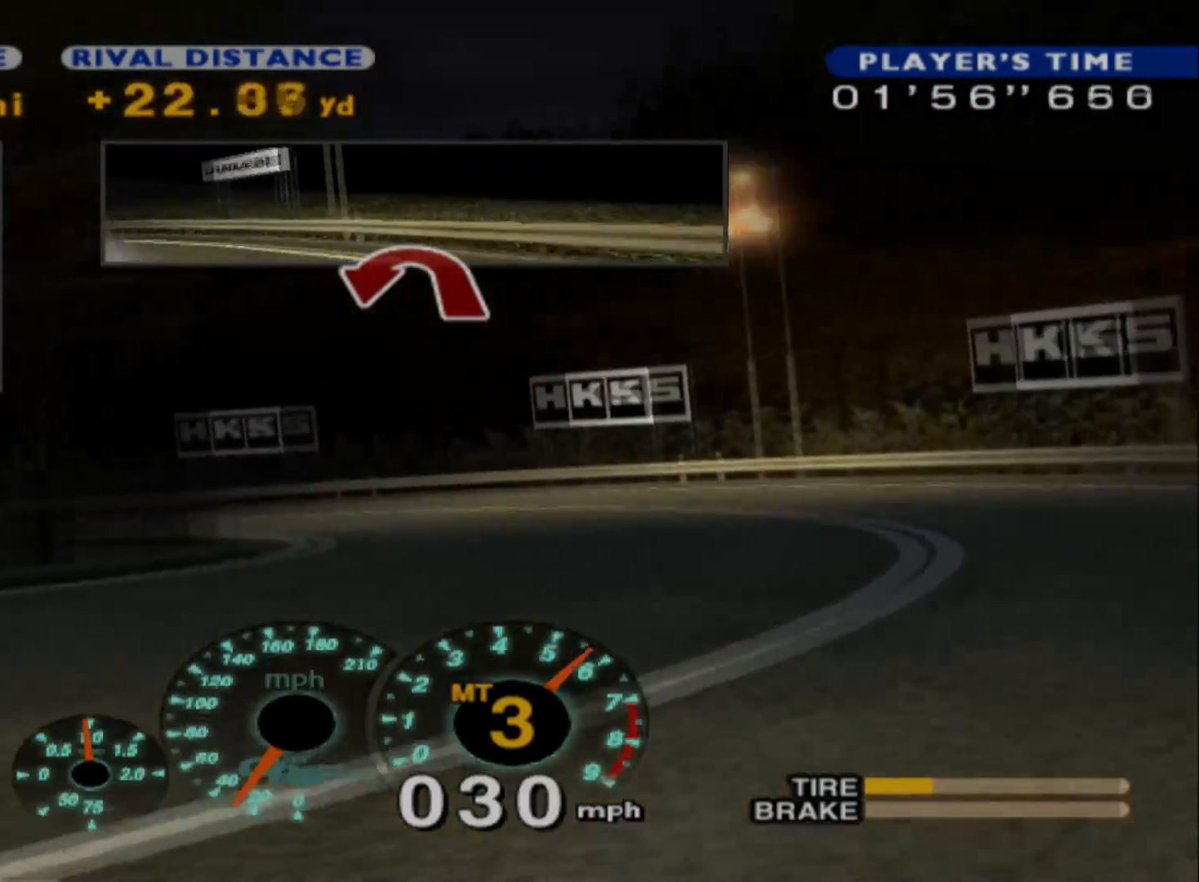
Gameplay with a controller (Xbox layout); each line is a JSON object with the inputs held at the frame after it. "events" lists button and stick changes between this image and that frame as [ms after this image, input, new state], when the widget could be followed in between. Not read: right_stick.
{"buttons": ["R2"], "left_stick": "center", "events": [[483, "left_stick", "center"]]}
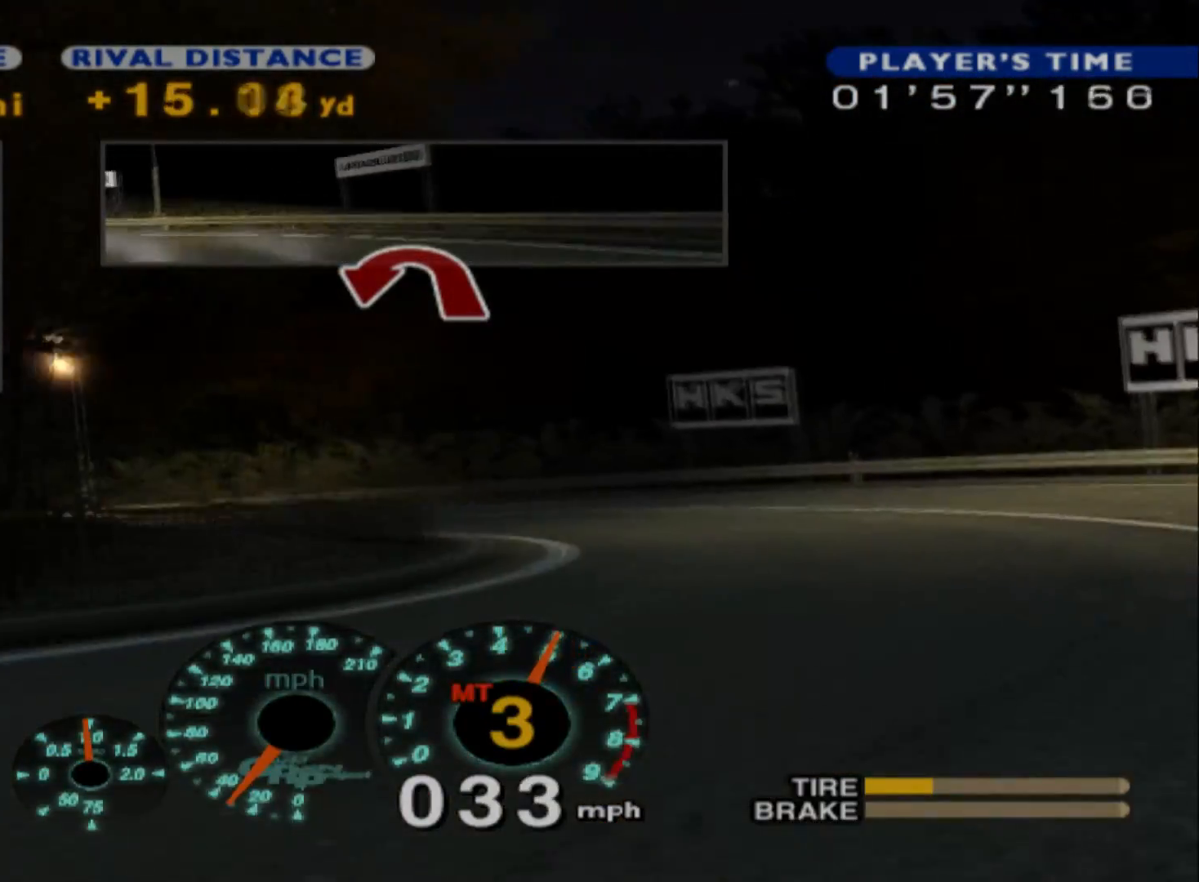
{"buttons": [], "left_stick": "left", "events": [[50, "left_stick", "left"], [467, "R2", "up"]]}
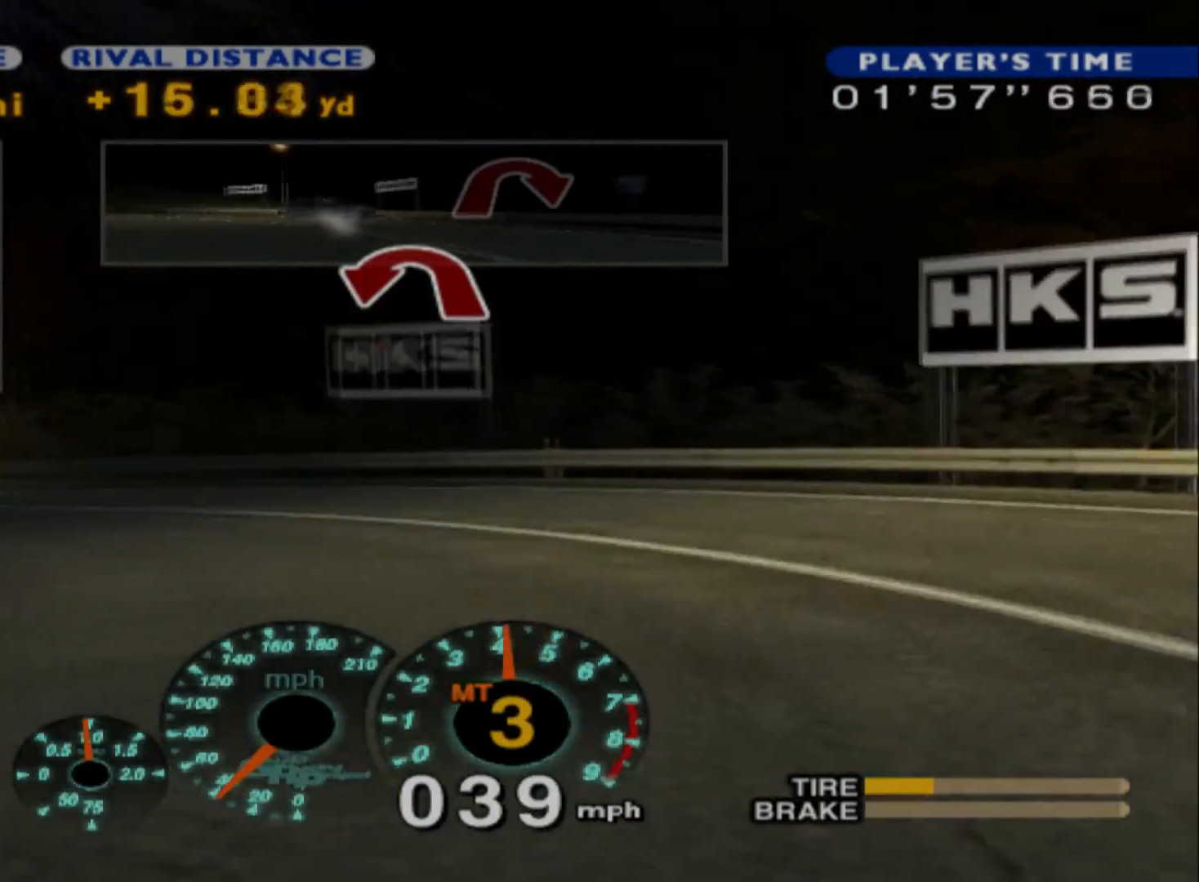
{"buttons": ["X"], "left_stick": "left", "events": [[167, "L2", "down"], [400, "L2", "up"], [467, "X", "down"]]}
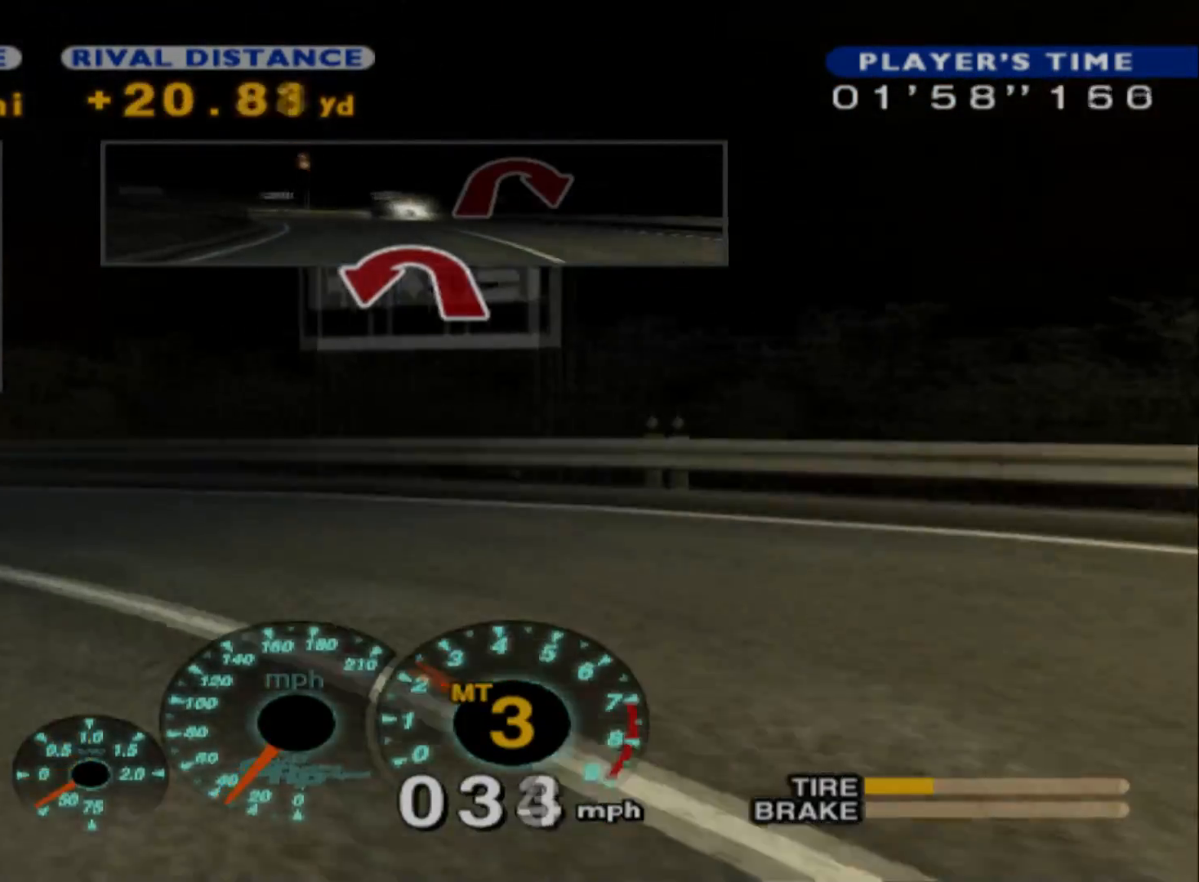
{"buttons": ["R2"], "left_stick": "left", "events": [[133, "X", "up"], [267, "R2", "down"]]}
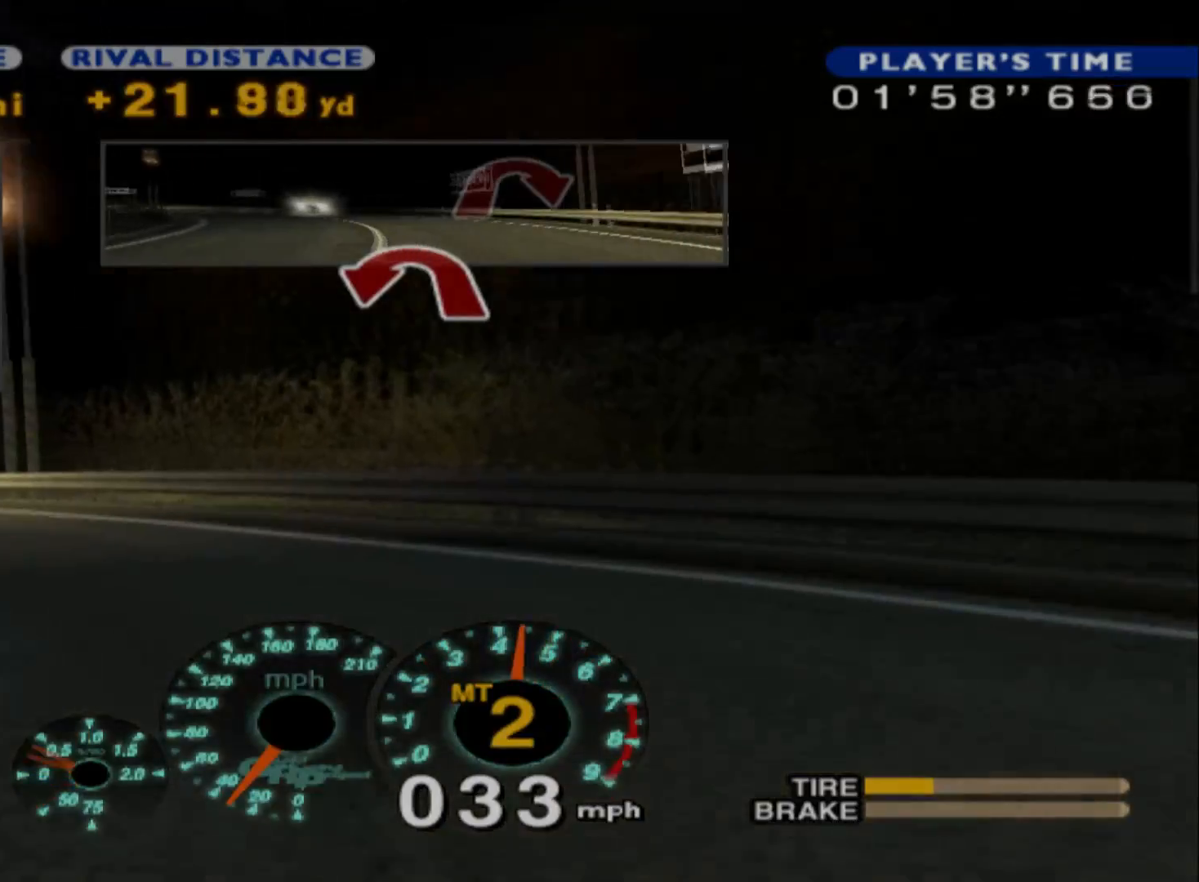
{"buttons": ["R2"], "left_stick": "center", "events": [[67, "R2", "up"], [183, "R2", "down"], [433, "left_stick", "center"]]}
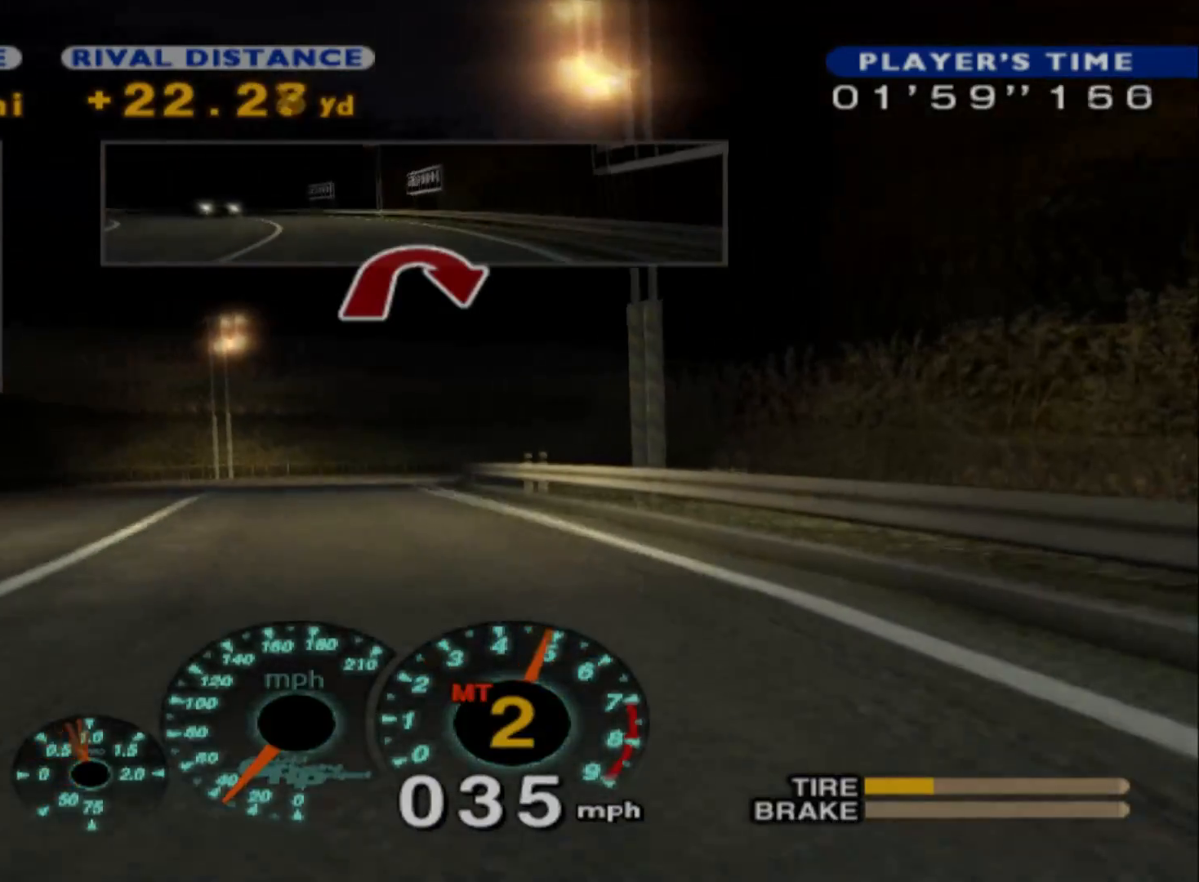
{"buttons": ["R2"], "left_stick": "left", "events": [[217, "left_stick", "left"]]}
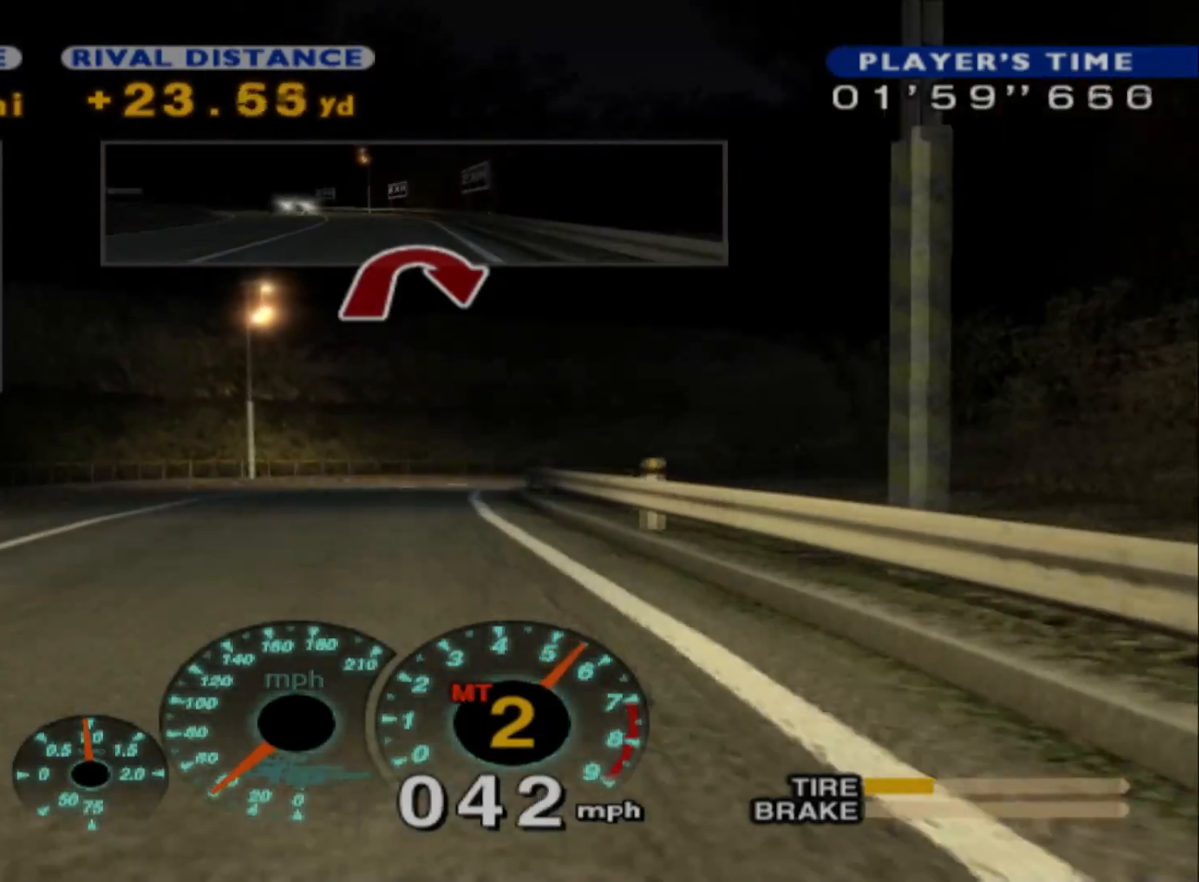
{"buttons": [], "left_stick": "right", "events": [[233, "left_stick", "center"], [367, "left_stick", "right"], [450, "R2", "up"]]}
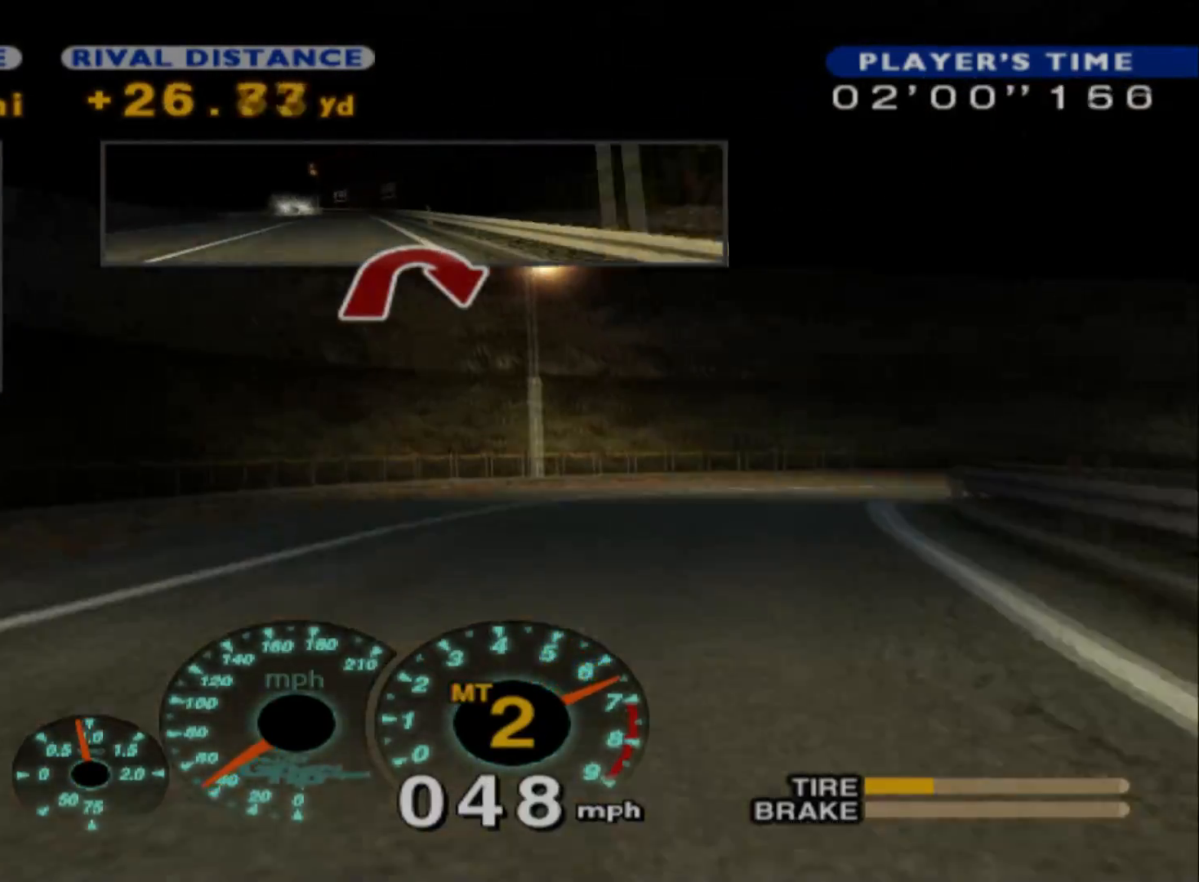
{"buttons": ["R2"], "left_stick": "right", "events": [[167, "R2", "down"]]}
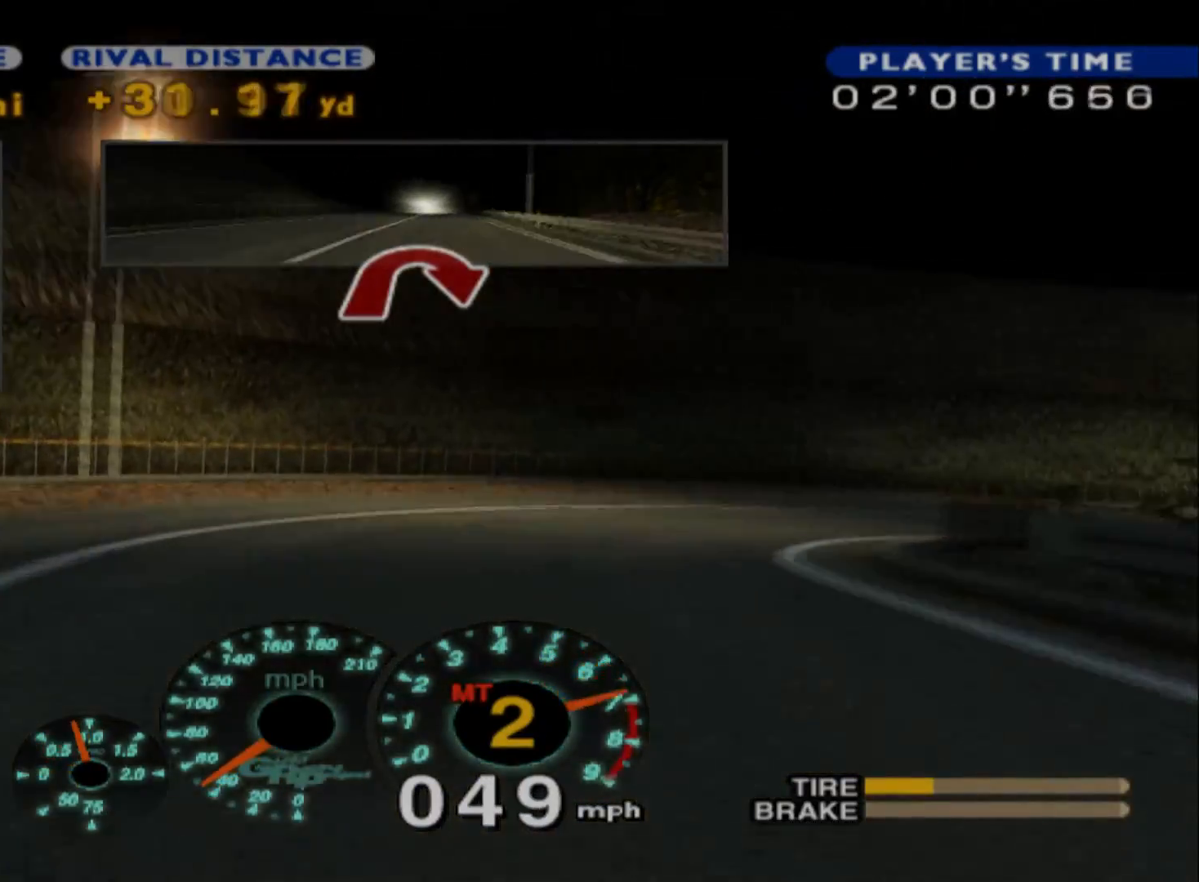
{"buttons": [], "left_stick": "right", "events": [[67, "R2", "up"]]}
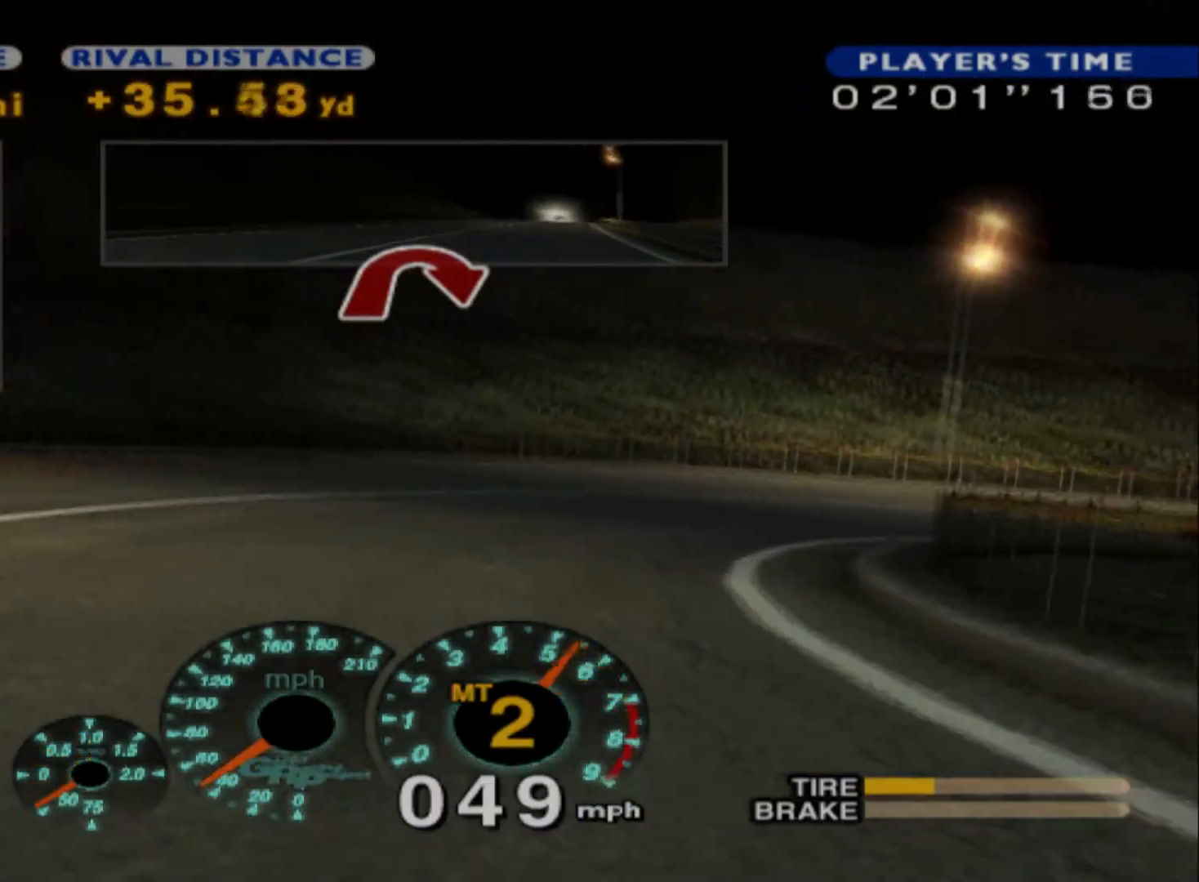
{"buttons": [], "left_stick": "right", "events": []}
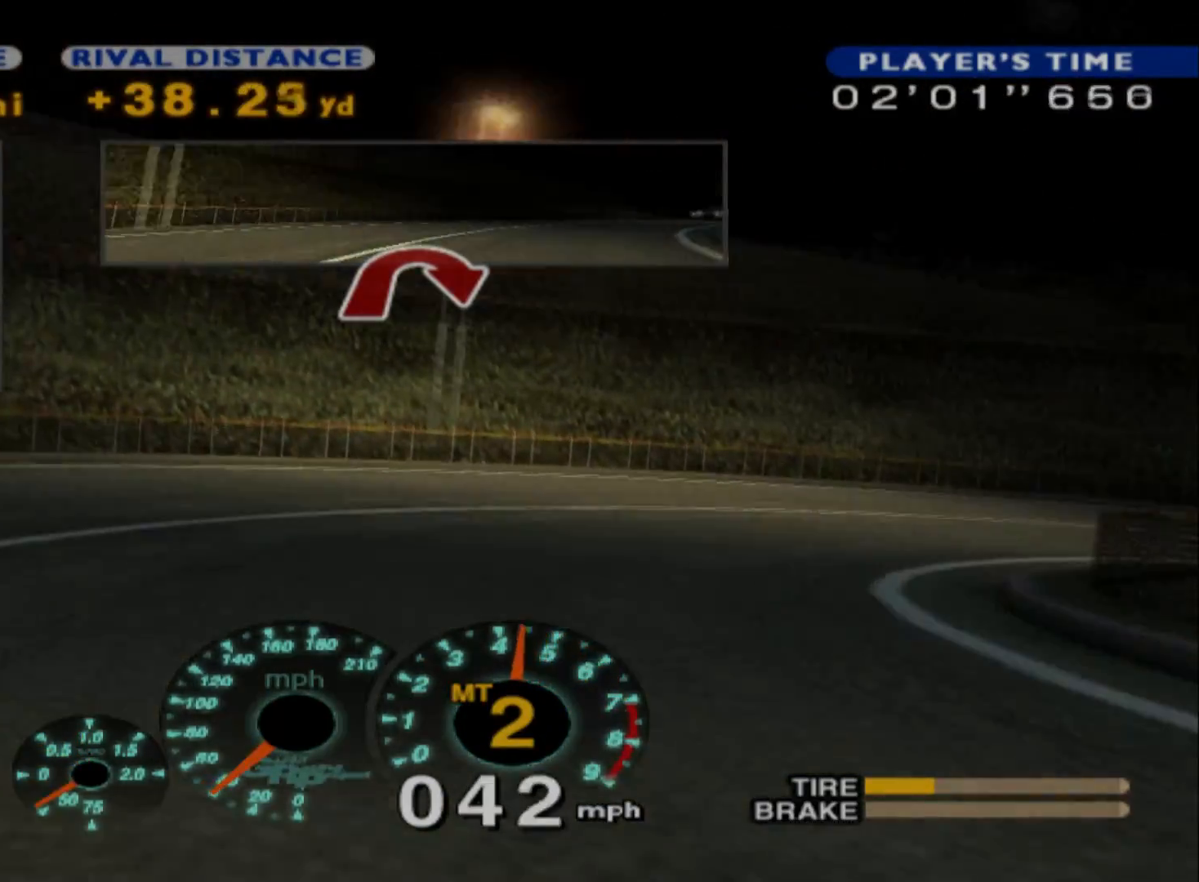
{"buttons": ["R2"], "left_stick": "right", "events": [[317, "R2", "down"]]}
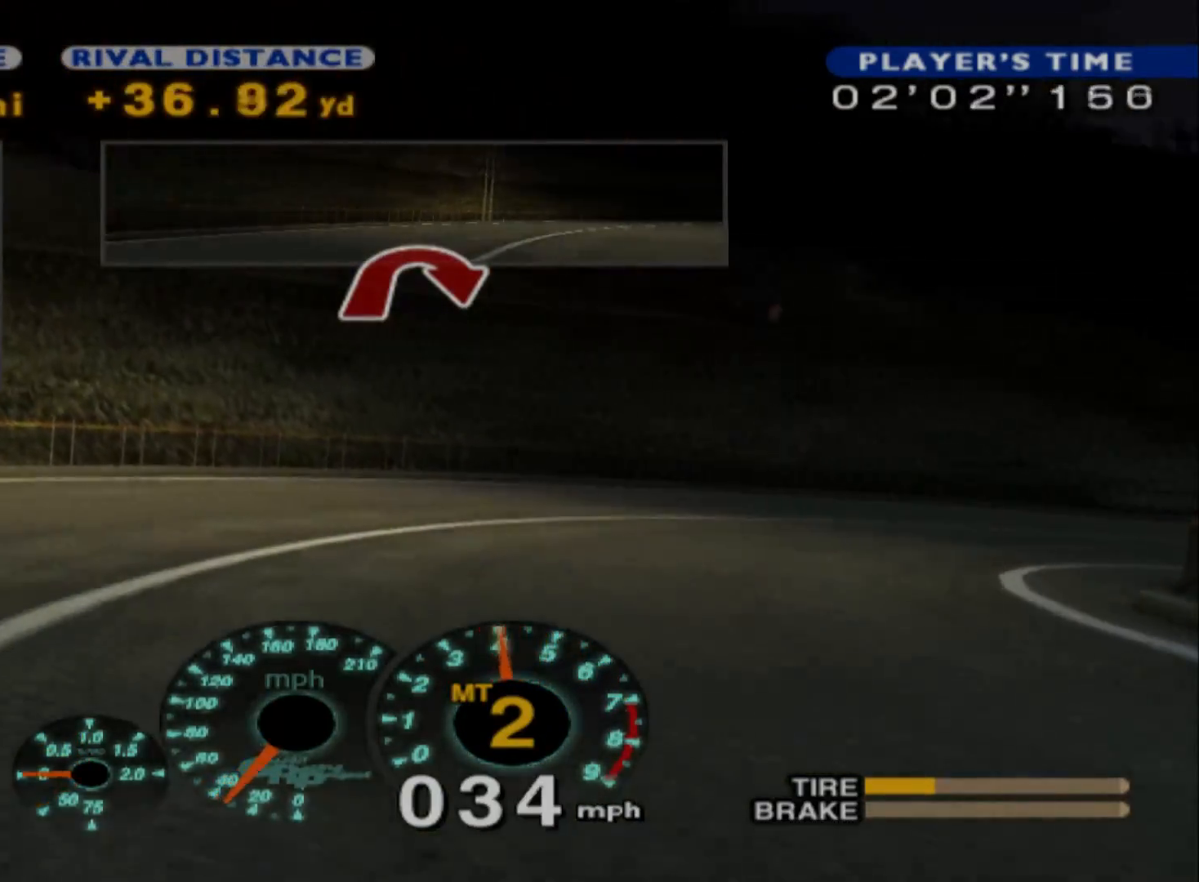
{"buttons": ["R2"], "left_stick": "right", "events": []}
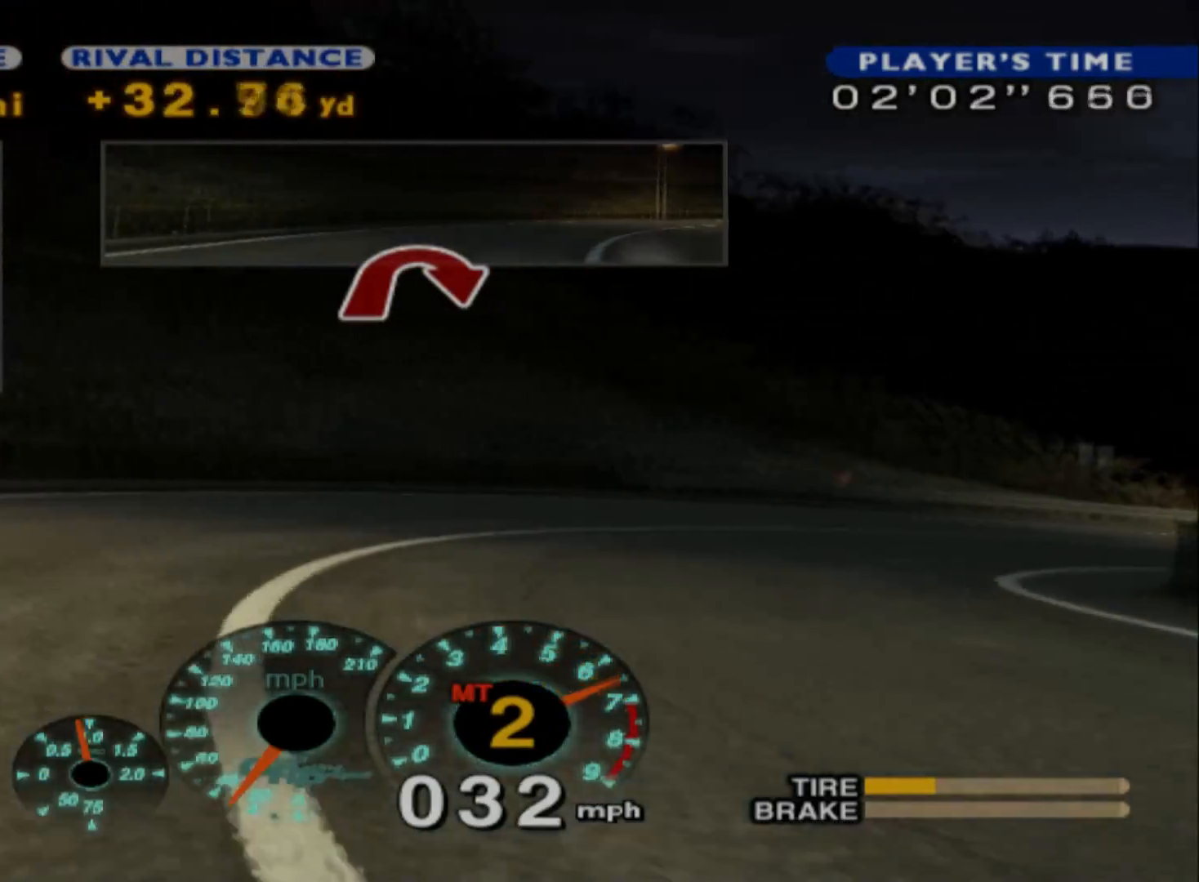
{"buttons": ["R2"], "left_stick": "center", "events": [[50, "R2", "up"], [167, "left_stick", "center"], [200, "R2", "down"]]}
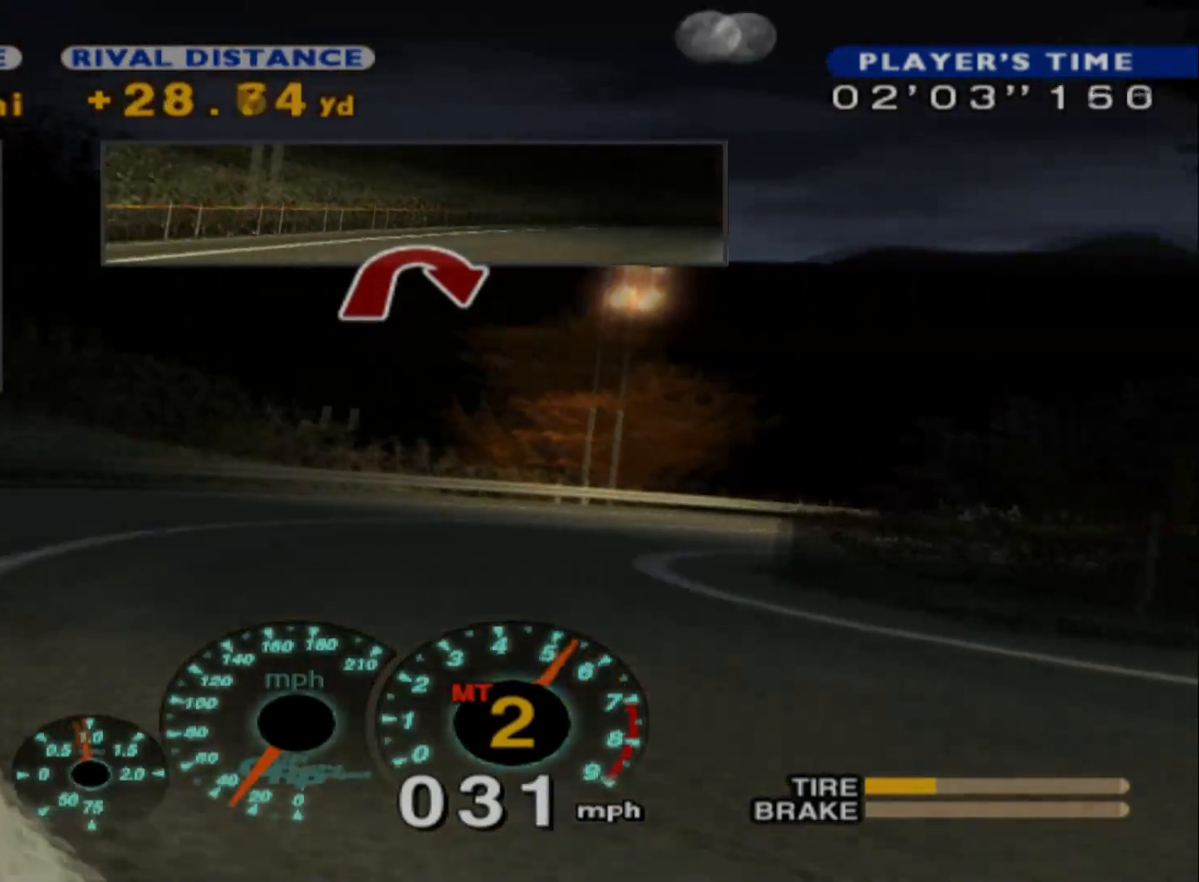
{"buttons": ["R2"], "left_stick": "center", "events": [[50, "left_stick", "left"], [283, "left_stick", "up-left"], [383, "left_stick", "center"]]}
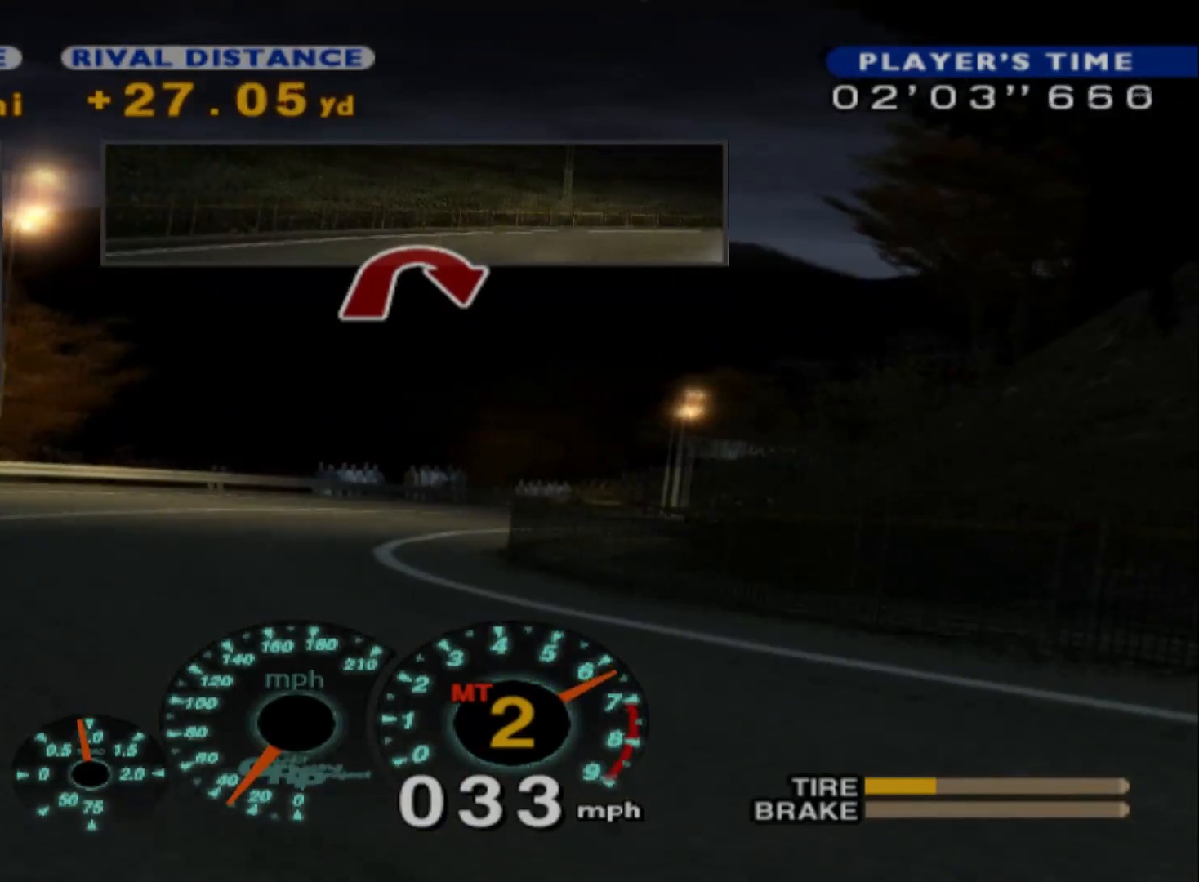
{"buttons": ["R2"], "left_stick": "left", "events": [[300, "left_stick", "left"]]}
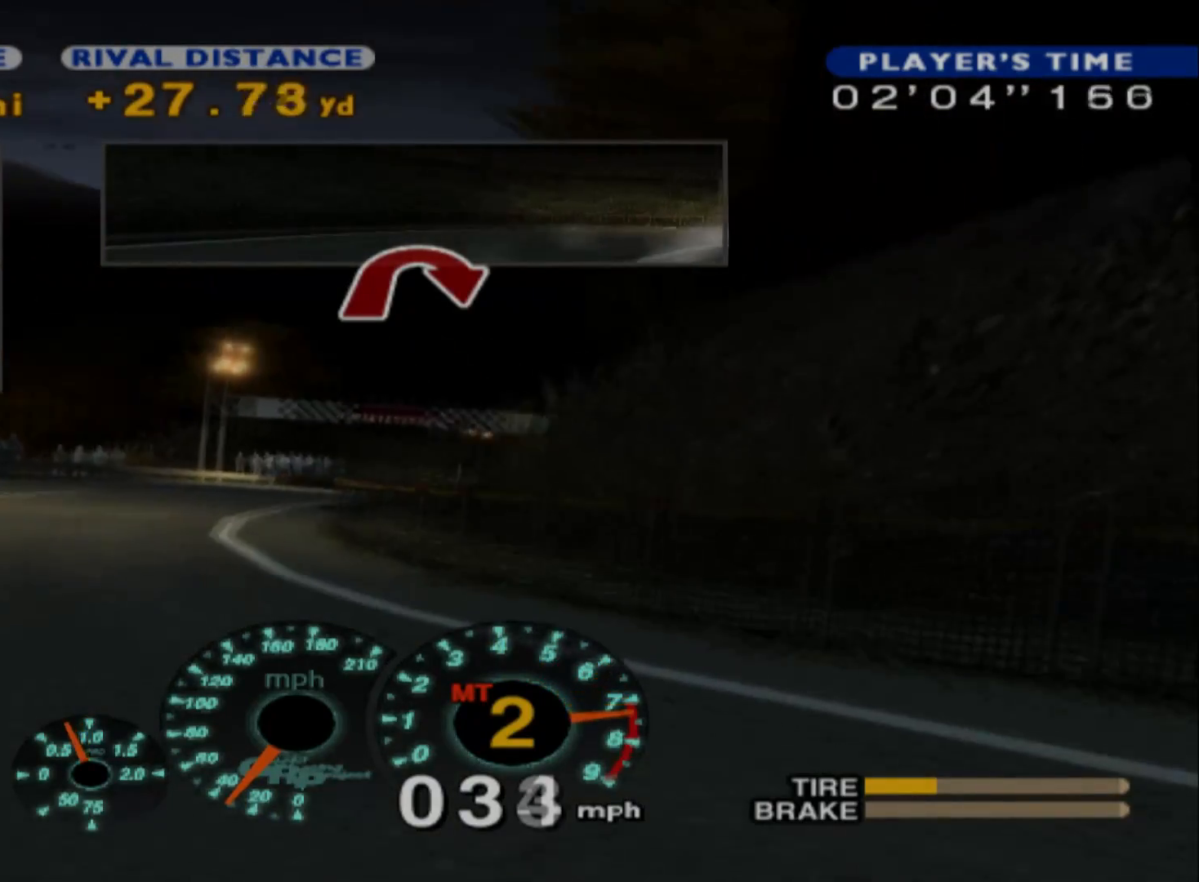
{"buttons": ["R2"], "left_stick": "center", "events": [[367, "left_stick", "center"]]}
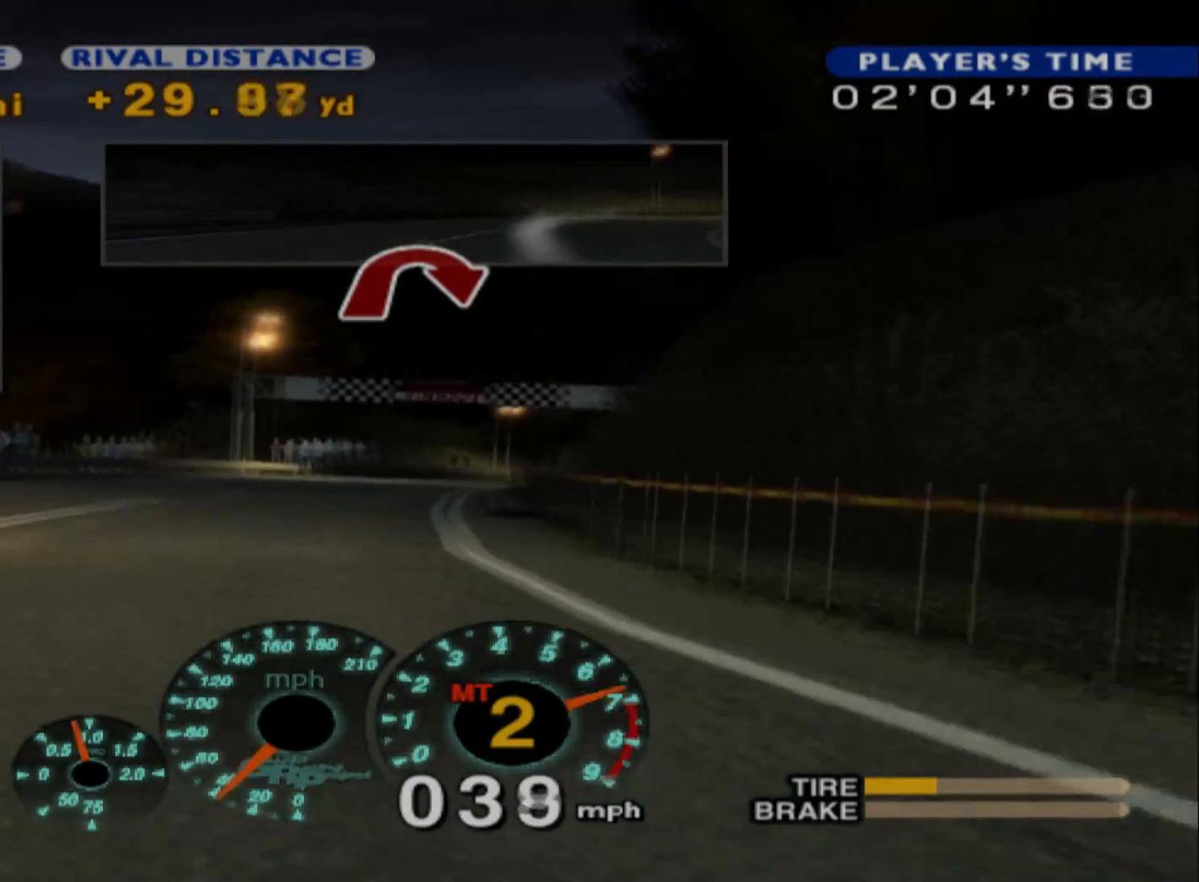
{"buttons": ["R2"], "left_stick": "right", "events": [[200, "left_stick", "right"]]}
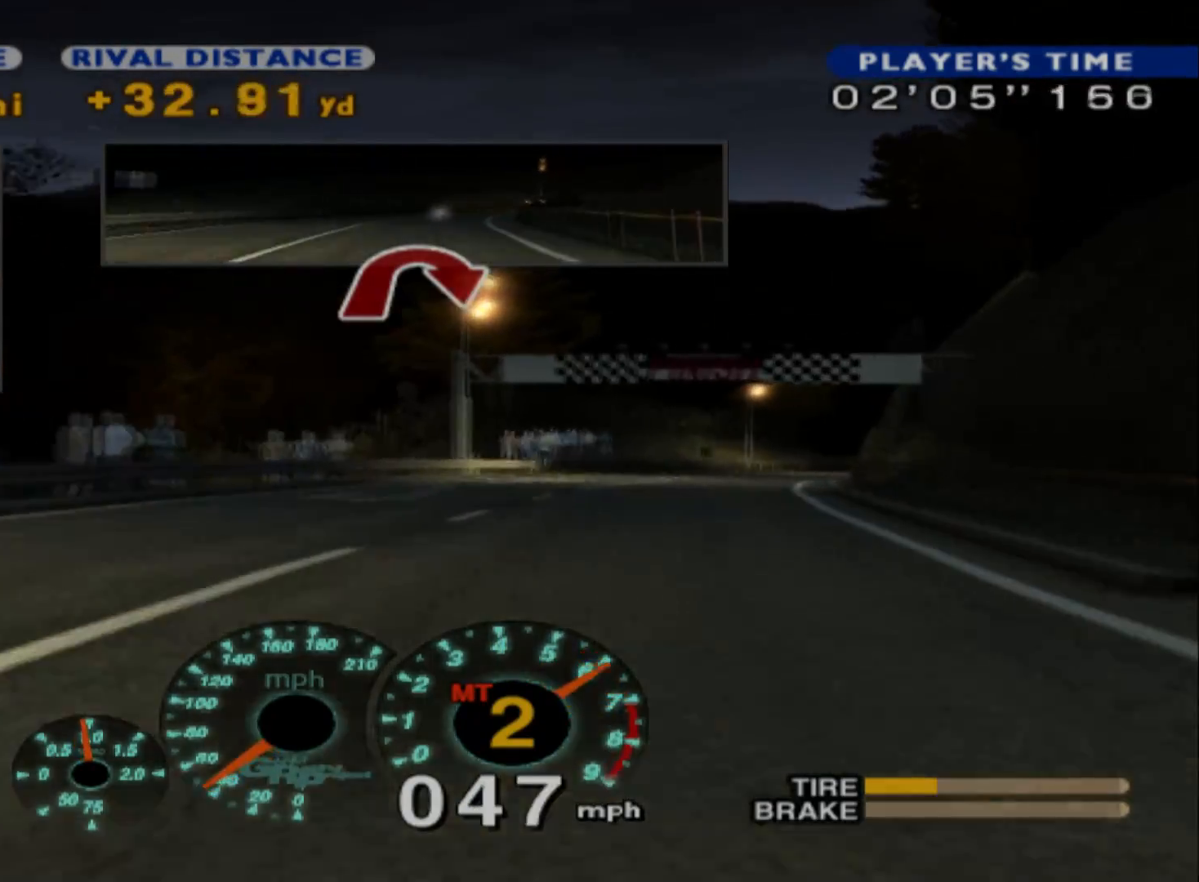
{"buttons": ["R2"], "left_stick": "center", "events": [[17, "left_stick", "center"], [317, "left_stick", "left"], [433, "left_stick", "center"]]}
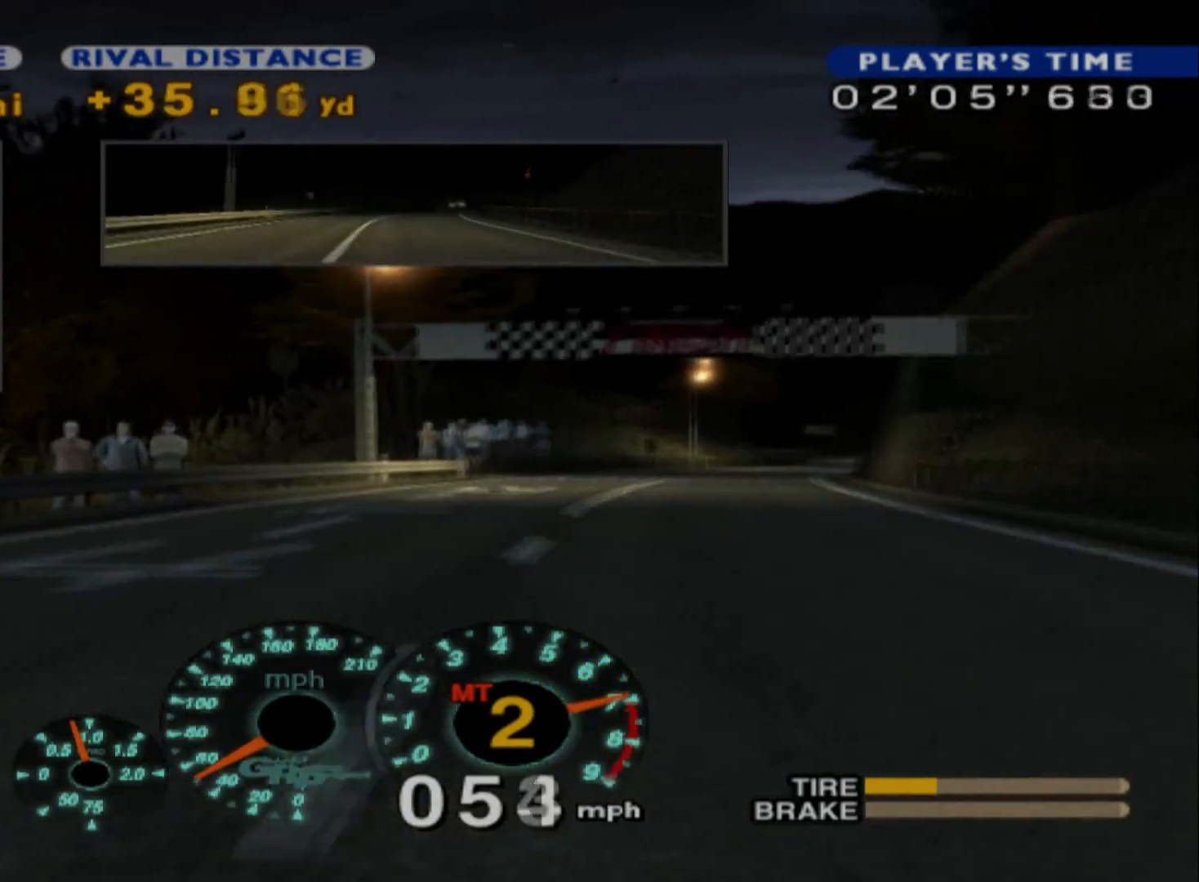
{"buttons": ["R2"], "left_stick": "right", "events": [[67, "left_stick", "right"], [183, "A", "down"], [317, "A", "up"]]}
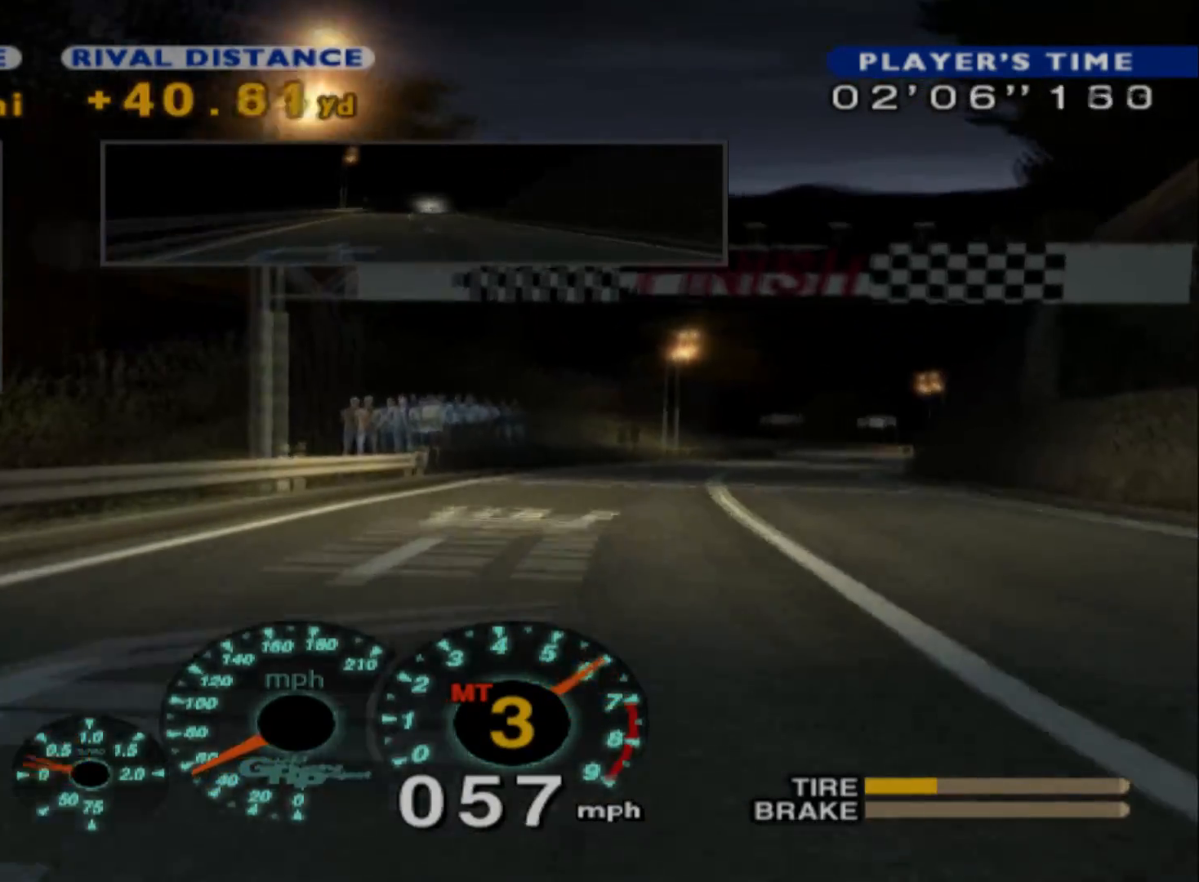
{"buttons": ["R2"], "left_stick": "center", "events": [[183, "left_stick", "center"]]}
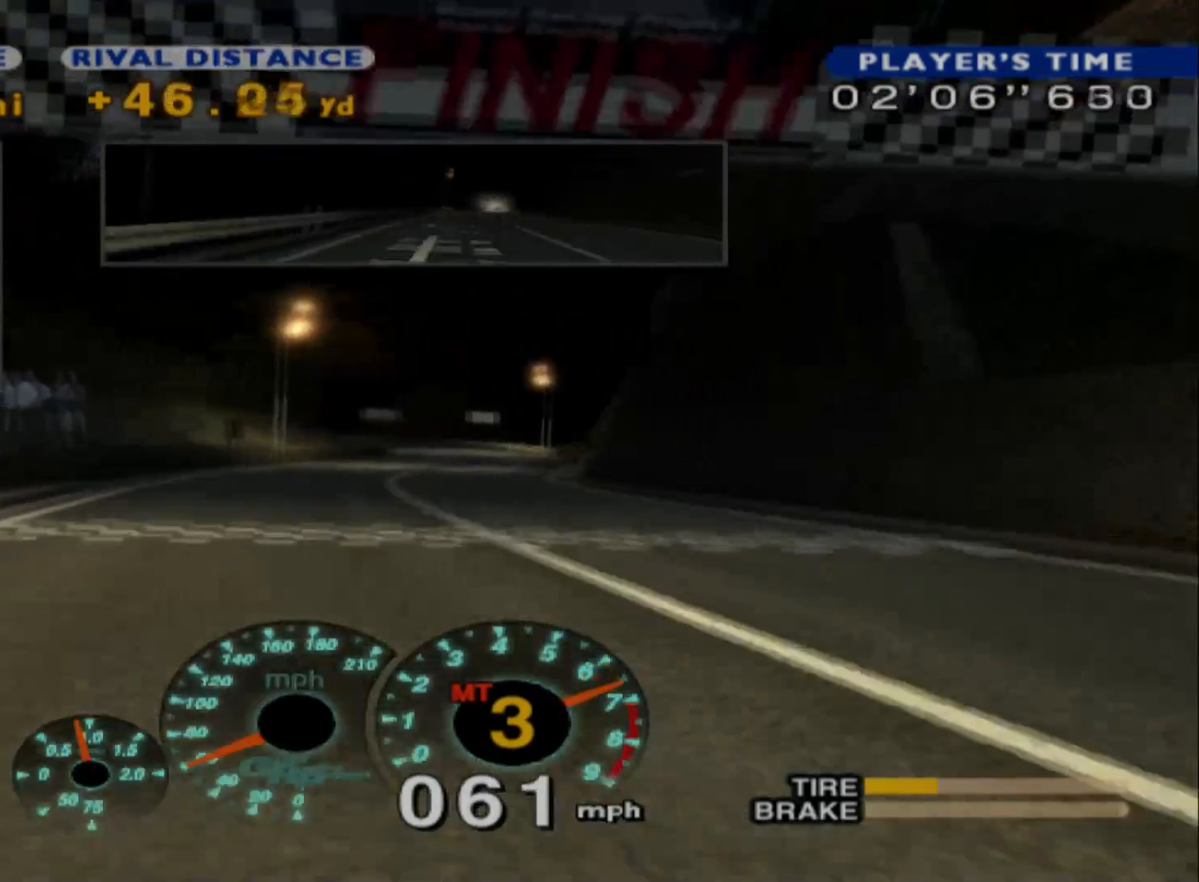
{"buttons": [], "left_stick": "center", "events": [[433, "R2", "up"]]}
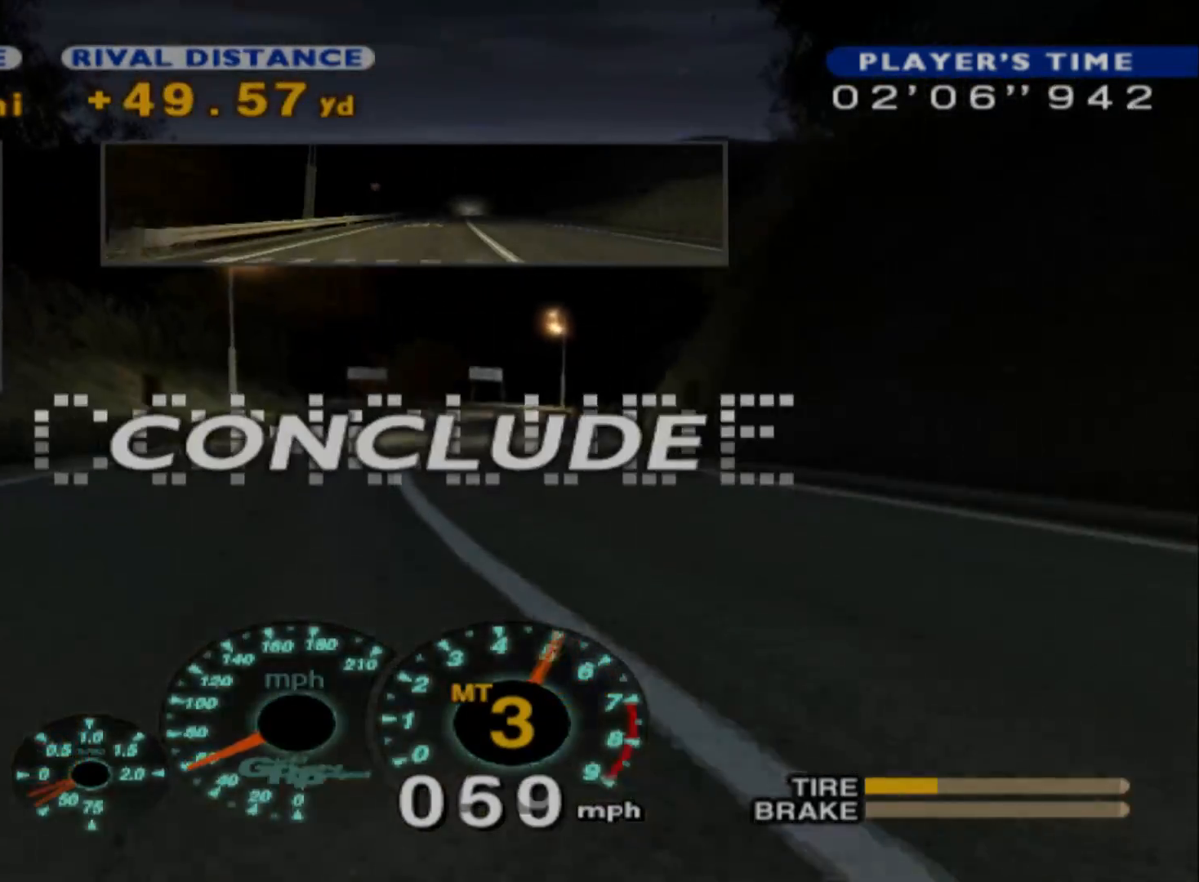
{"buttons": [], "left_stick": "center", "events": []}
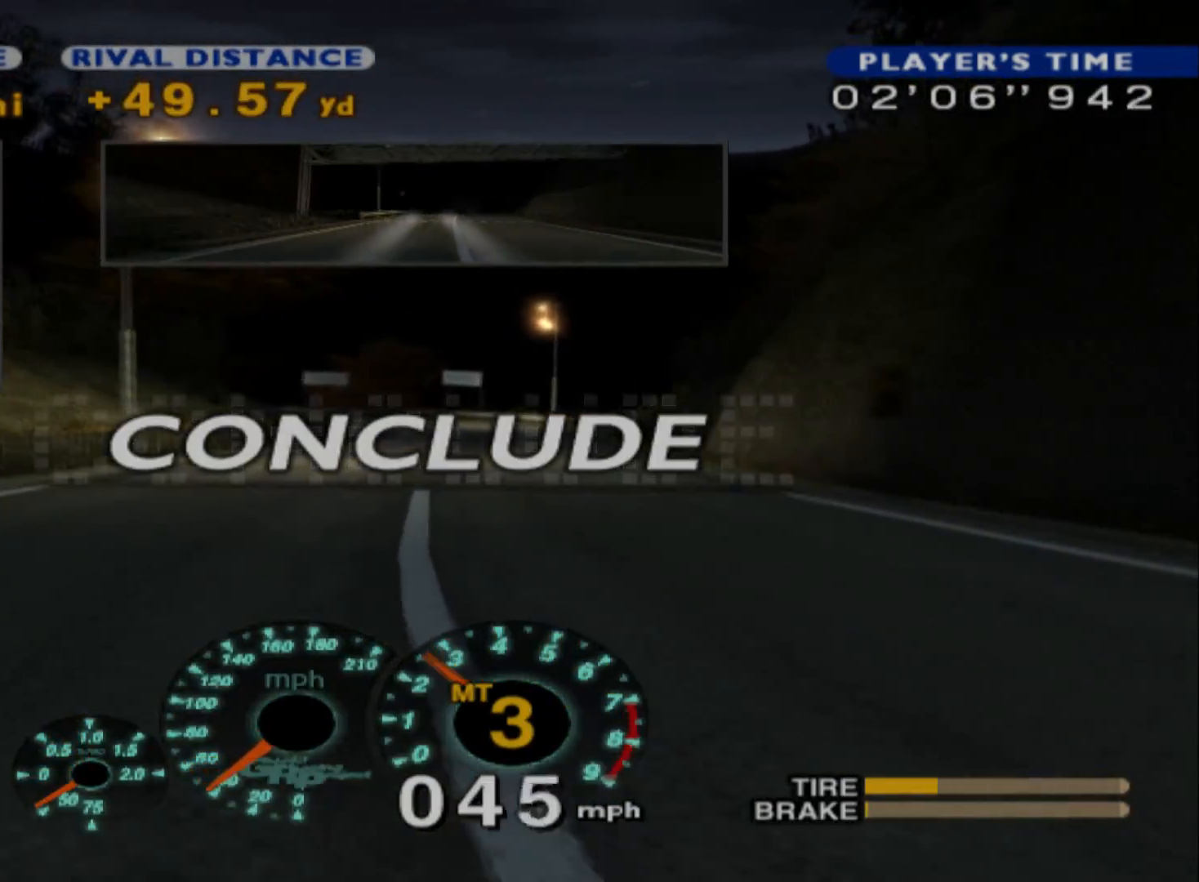
{"buttons": [], "left_stick": "center", "events": []}
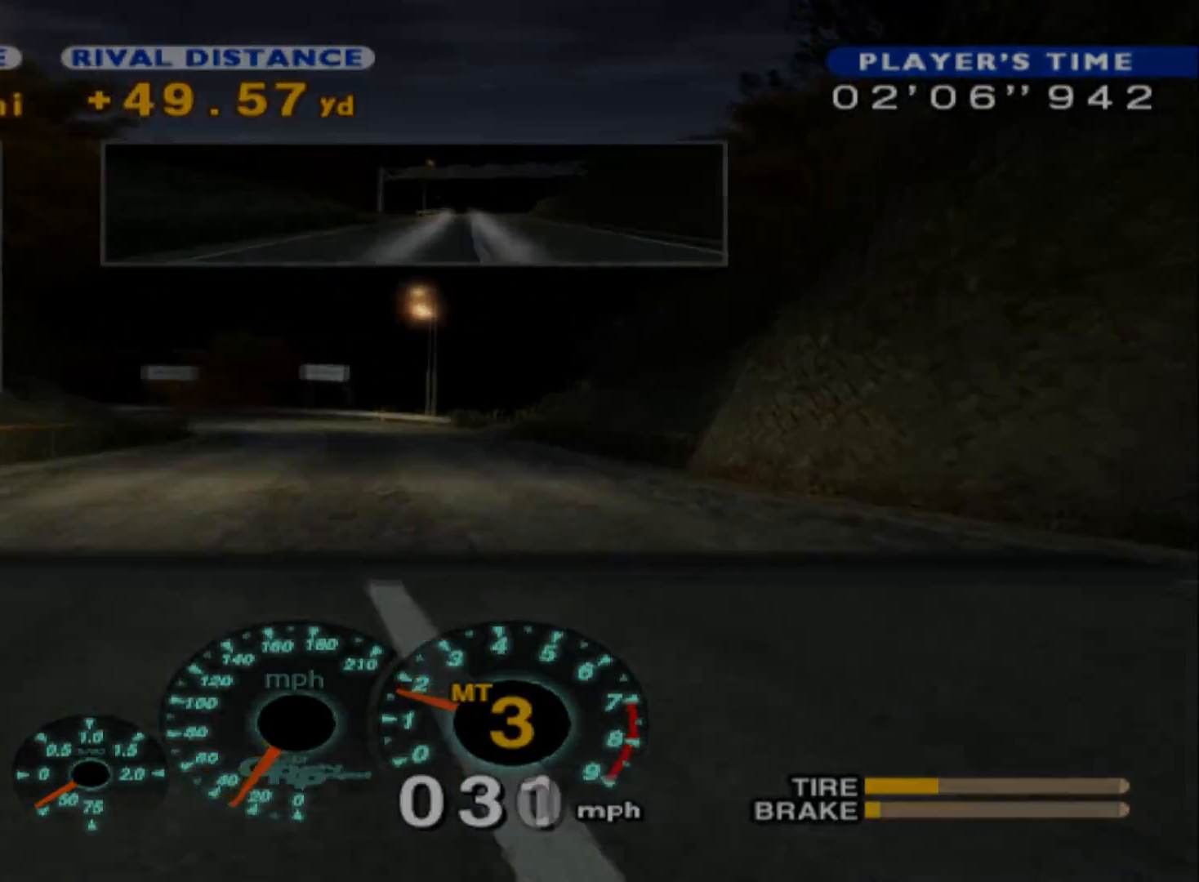
{"buttons": [], "left_stick": "center", "events": []}
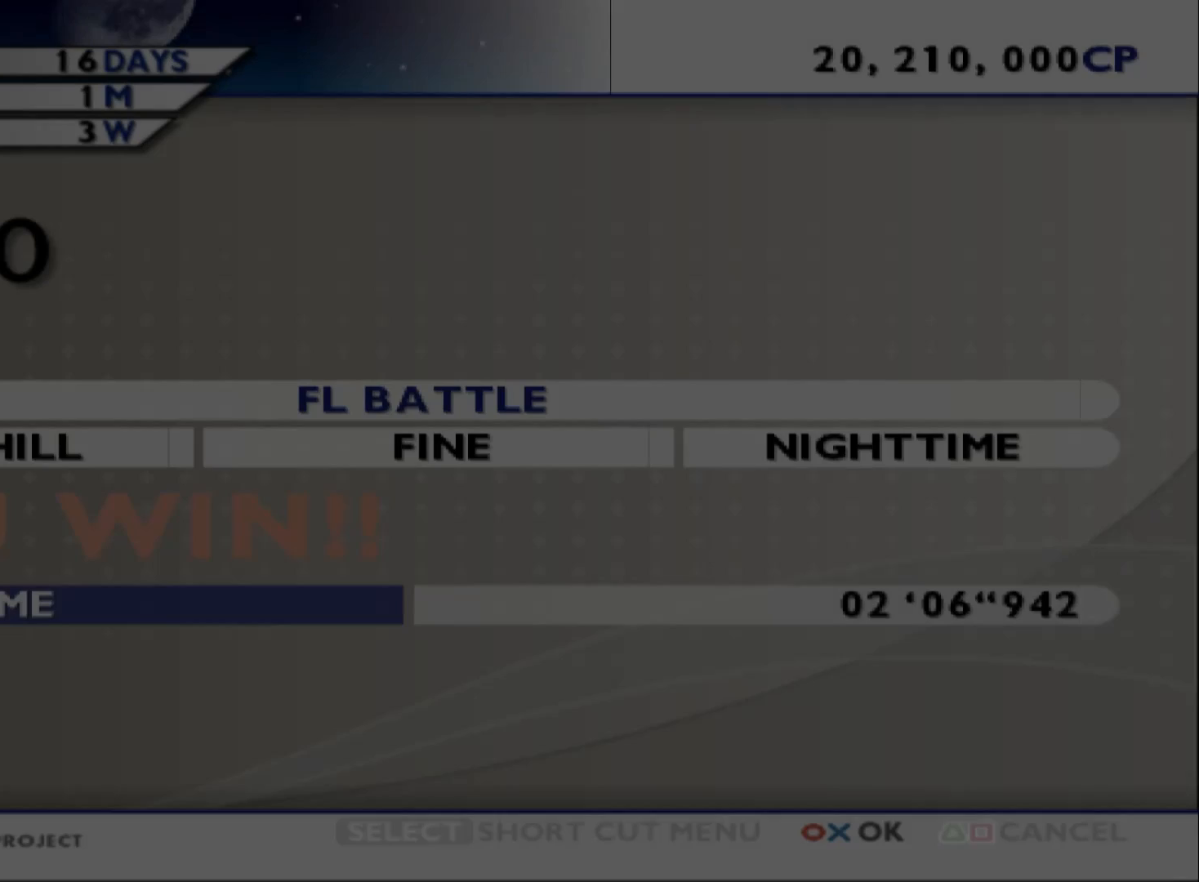
{"buttons": [], "left_stick": "center", "events": []}
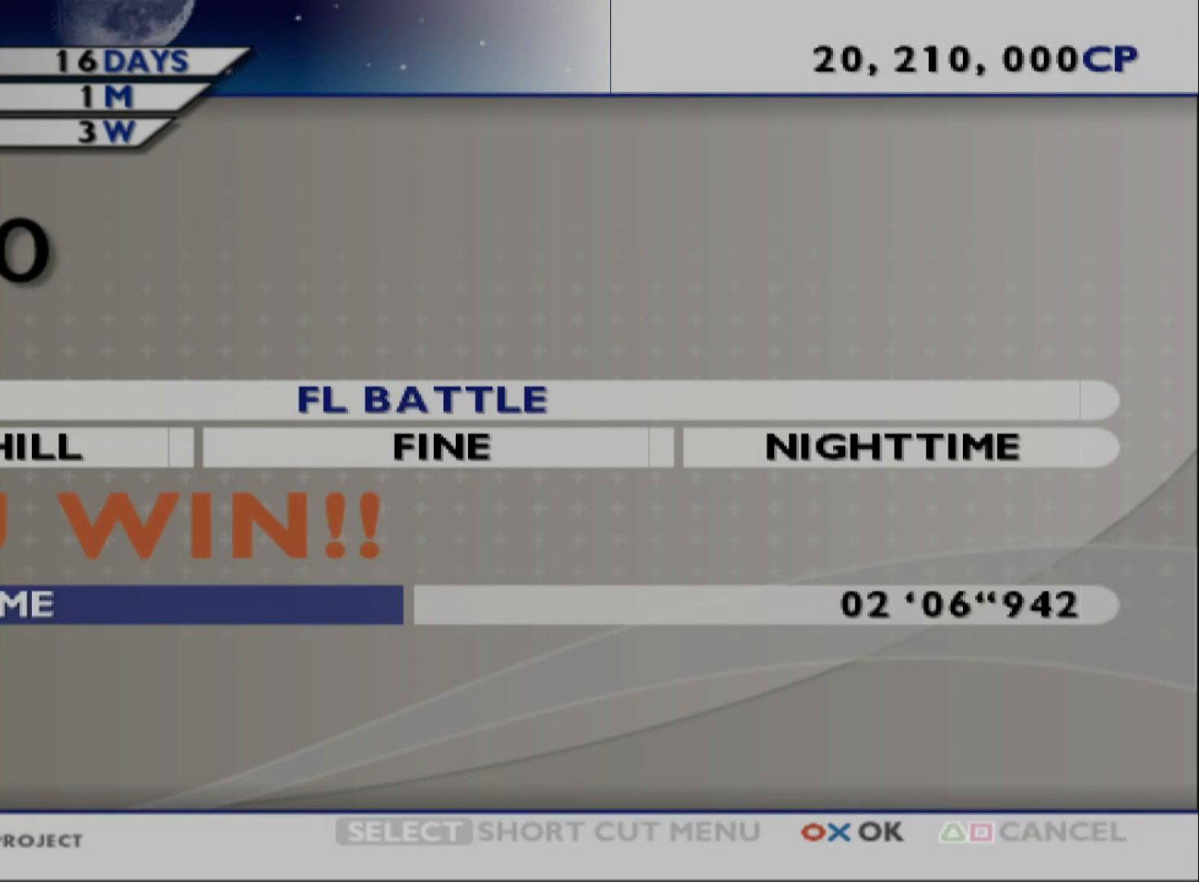
{"buttons": [], "left_stick": "center", "events": []}
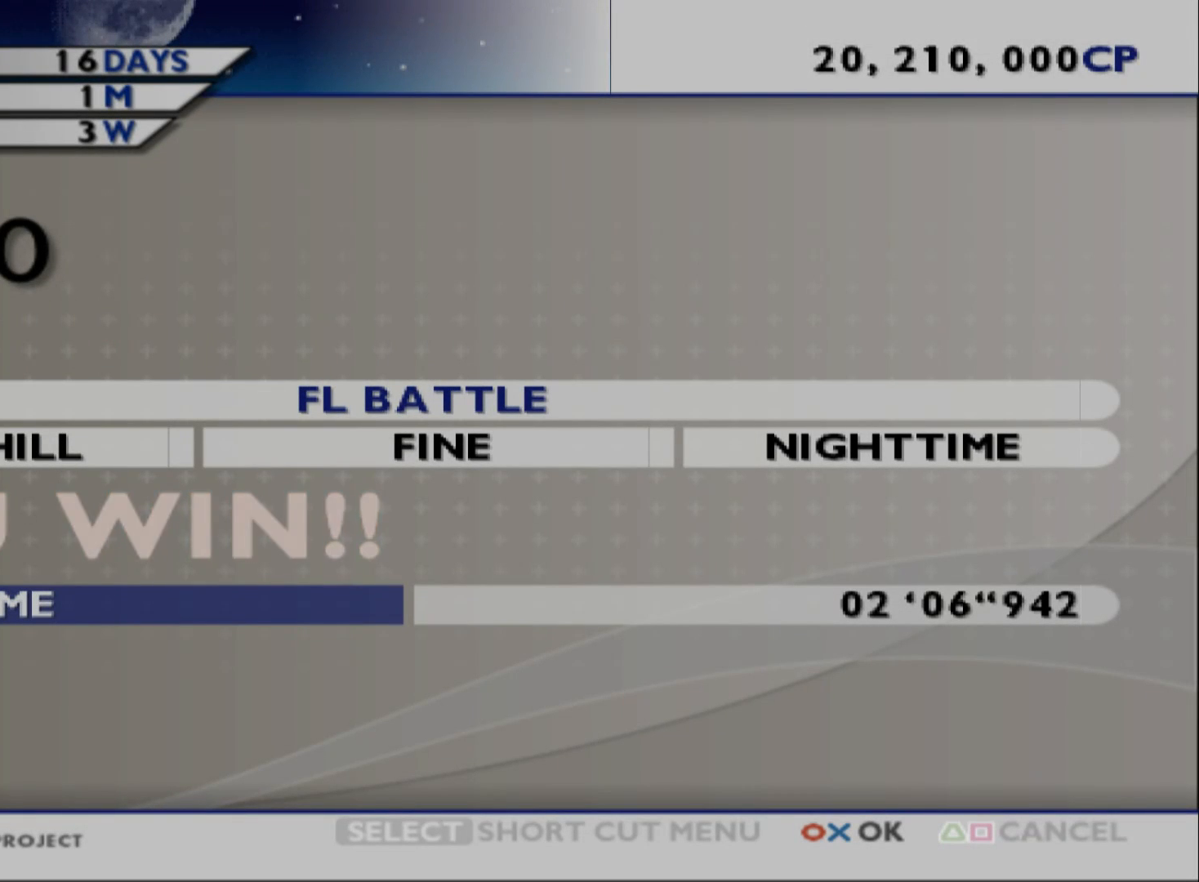
{"buttons": [], "left_stick": "center", "events": [[250, "B", "down"], [333, "B", "up"]]}